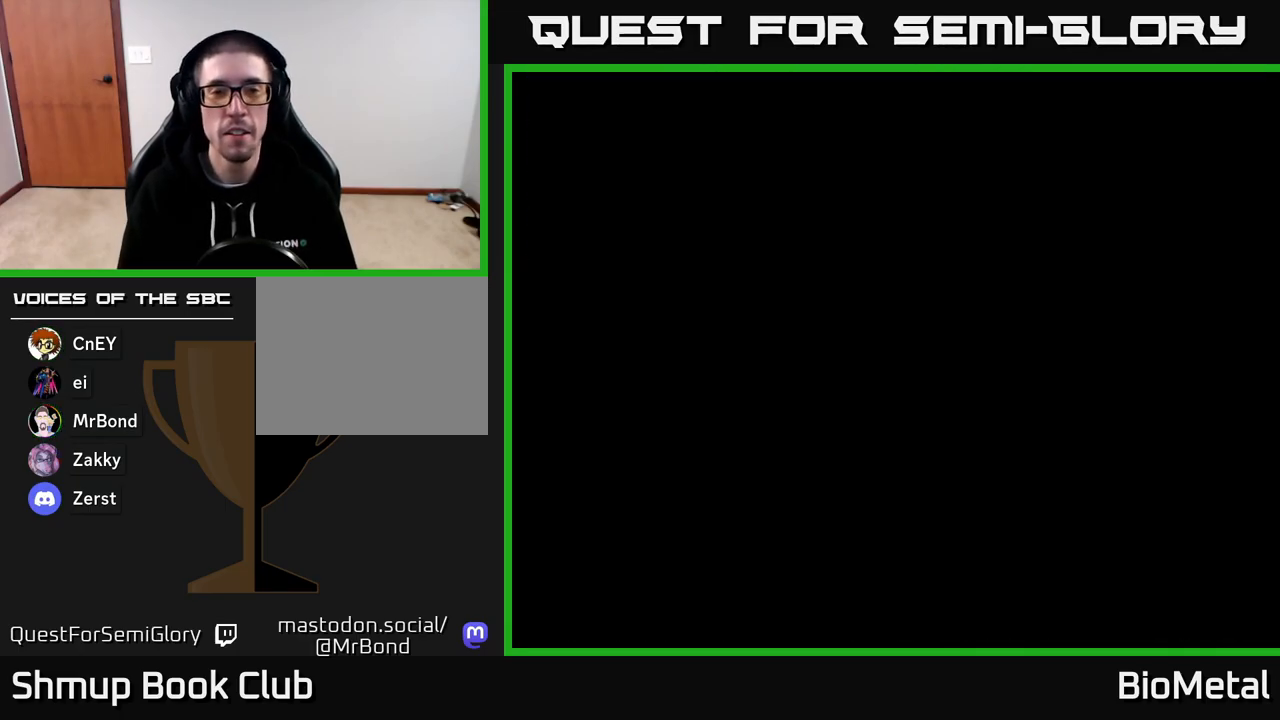
Gameplay with a controller (Xbox layout); each line is a JSON object with the inputs held at the frame after it. "events" lists button and stick changes between this image and that frame as [ms after this image, input, new state], when the widget could be followed in between. Not read: left_stick.
{"buttons": [], "right_stick": "center", "events": [[67, "START", "down"], [150, "START", "up"], [233, "START", "down"], [267, "START", "up"], [367, "START", "down"], [433, "START", "up"]]}
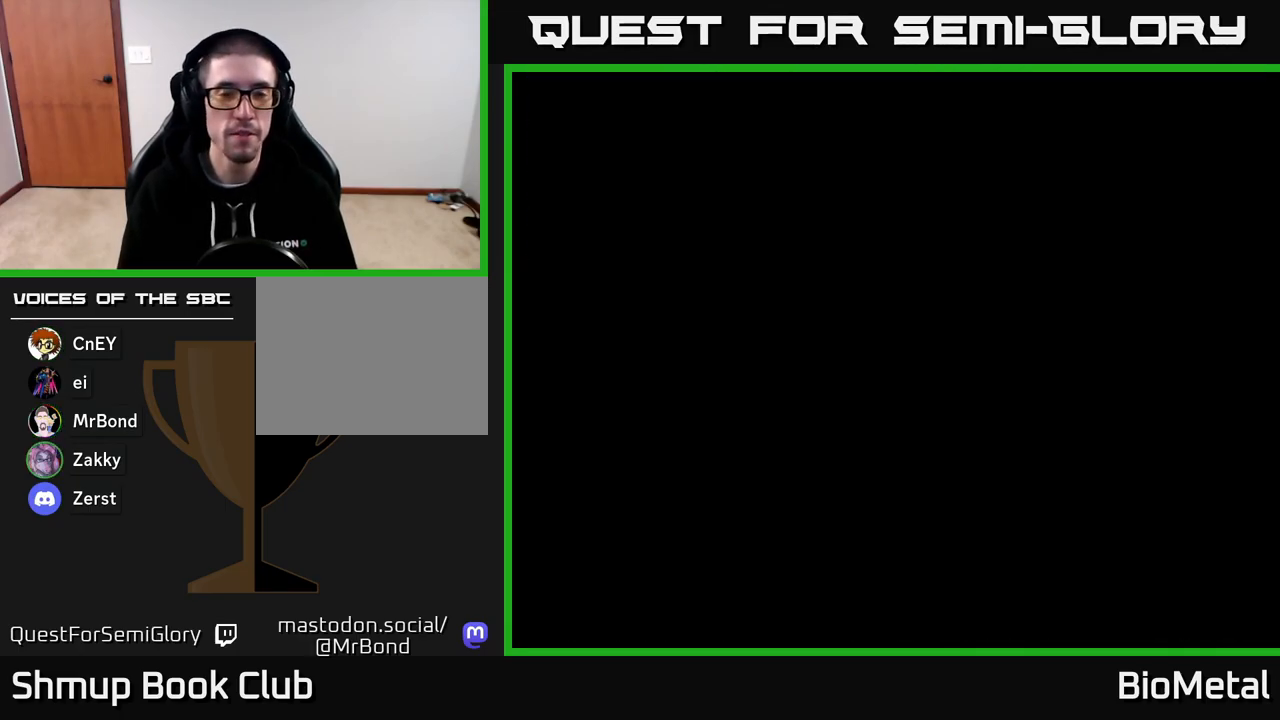
{"buttons": ["START"], "right_stick": "center", "events": [[17, "START", "down"], [83, "START", "up"], [167, "START", "down"], [233, "START", "up"], [333, "START", "down"], [417, "START", "up"], [500, "START", "down"]]}
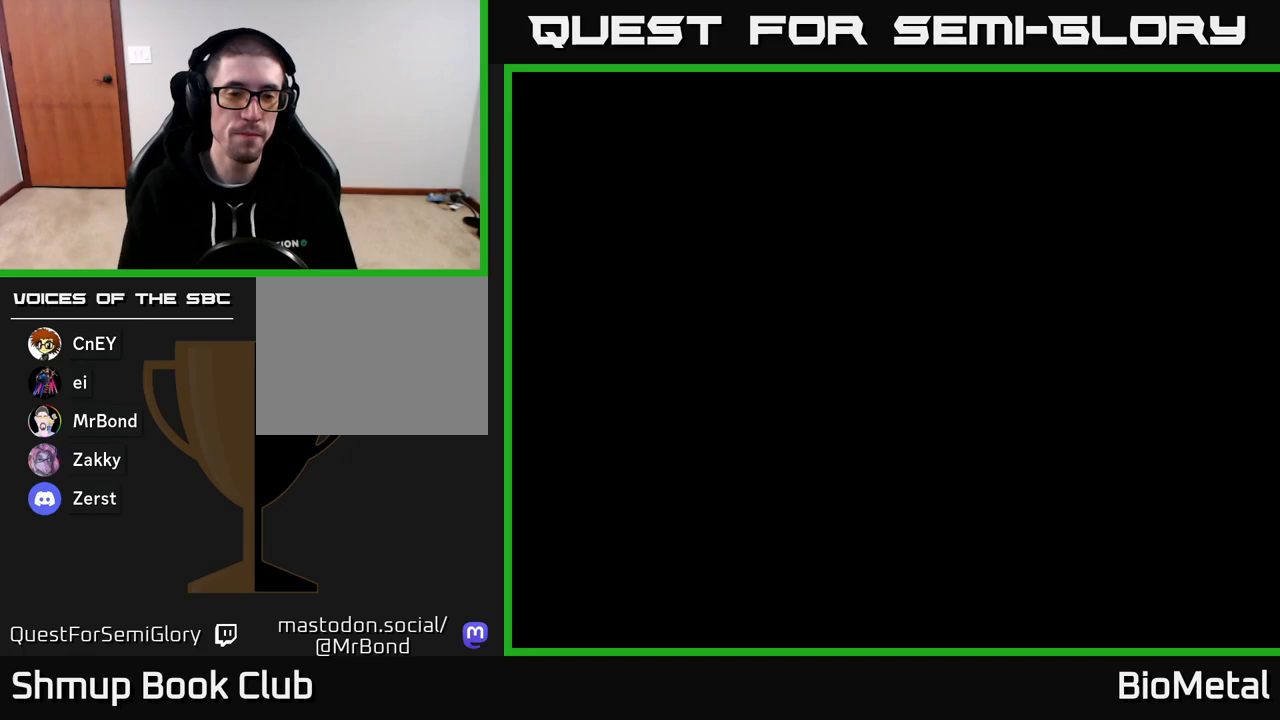
{"buttons": [], "right_stick": "center", "events": [[83, "START", "up"], [183, "START", "down"], [267, "START", "up"], [350, "START", "down"], [450, "START", "up"]]}
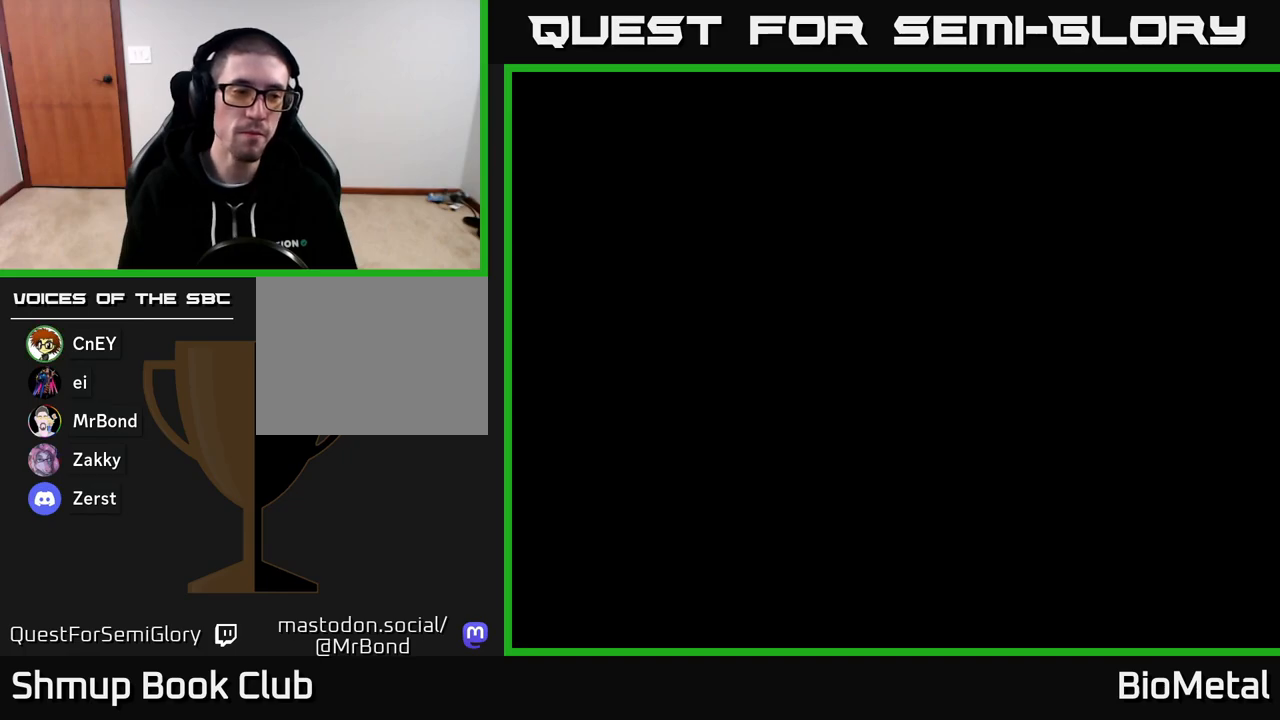
{"buttons": [], "right_stick": "center", "events": [[33, "START", "down"], [133, "START", "up"], [200, "START", "down"], [300, "START", "up"], [400, "START", "down"], [467, "START", "up"]]}
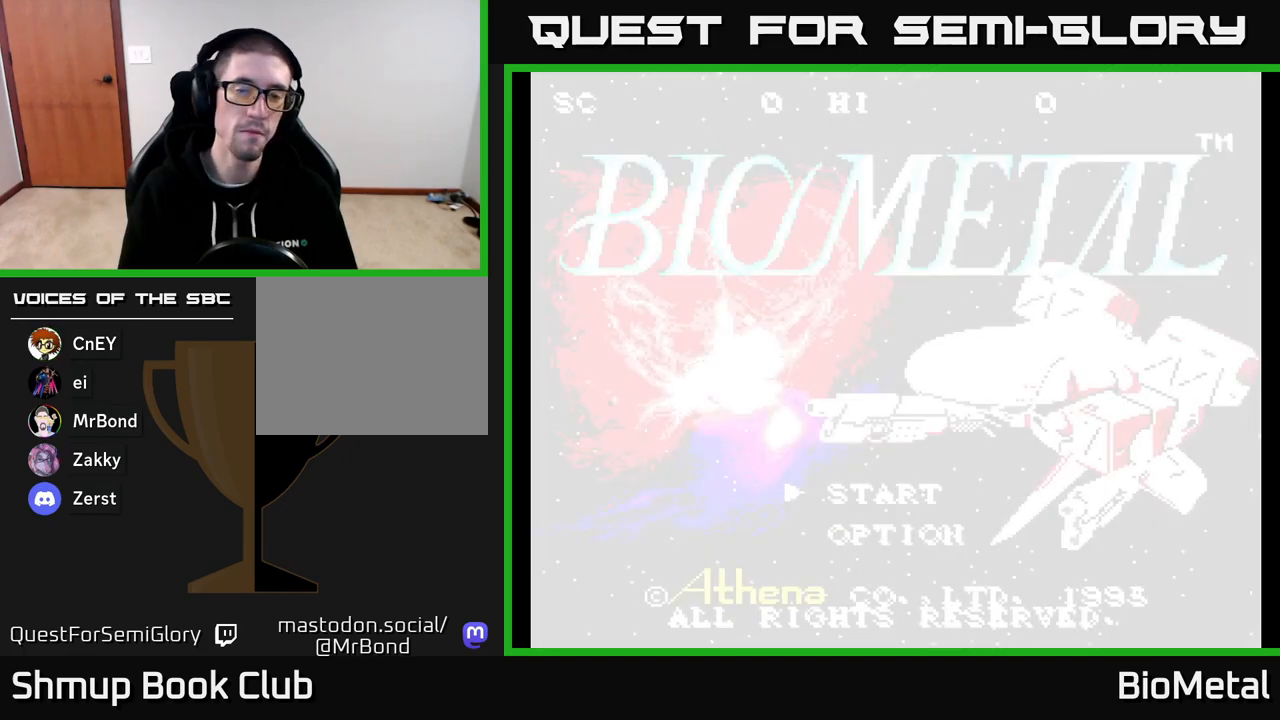
{"buttons": [], "right_stick": "center", "events": [[67, "START", "down"], [150, "START", "up"], [233, "START", "down"], [317, "START", "up"], [400, "START", "down"], [483, "START", "up"]]}
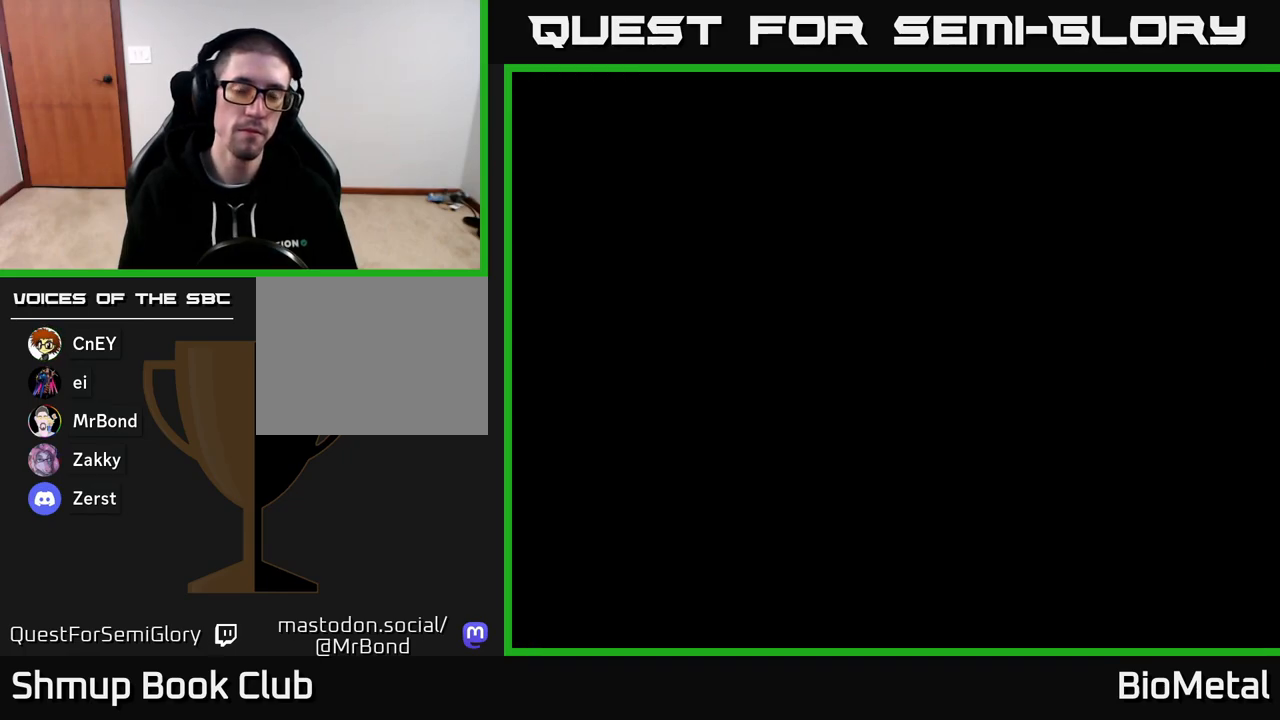
{"buttons": [], "right_stick": "center", "events": [[67, "START", "down"], [183, "START", "up"], [283, "START", "down"], [417, "START", "up"]]}
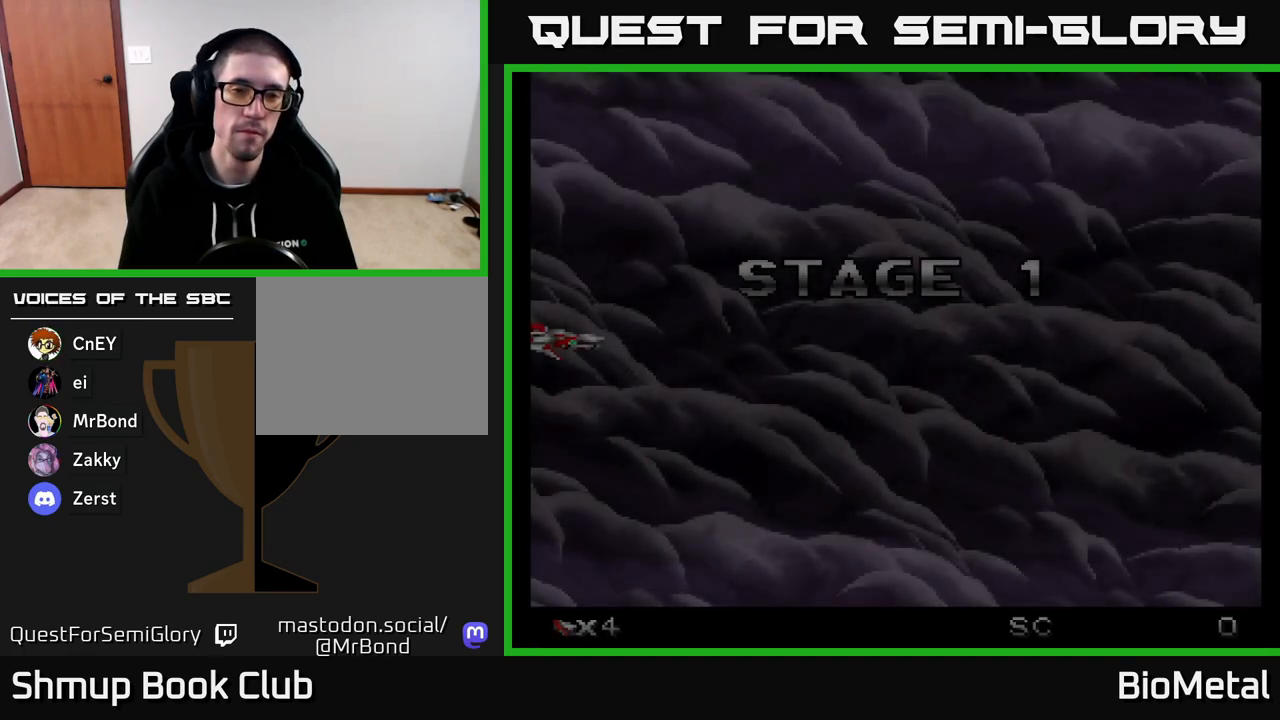
{"buttons": [], "right_stick": "center", "events": [[383, "START", "down"], [467, "START", "up"]]}
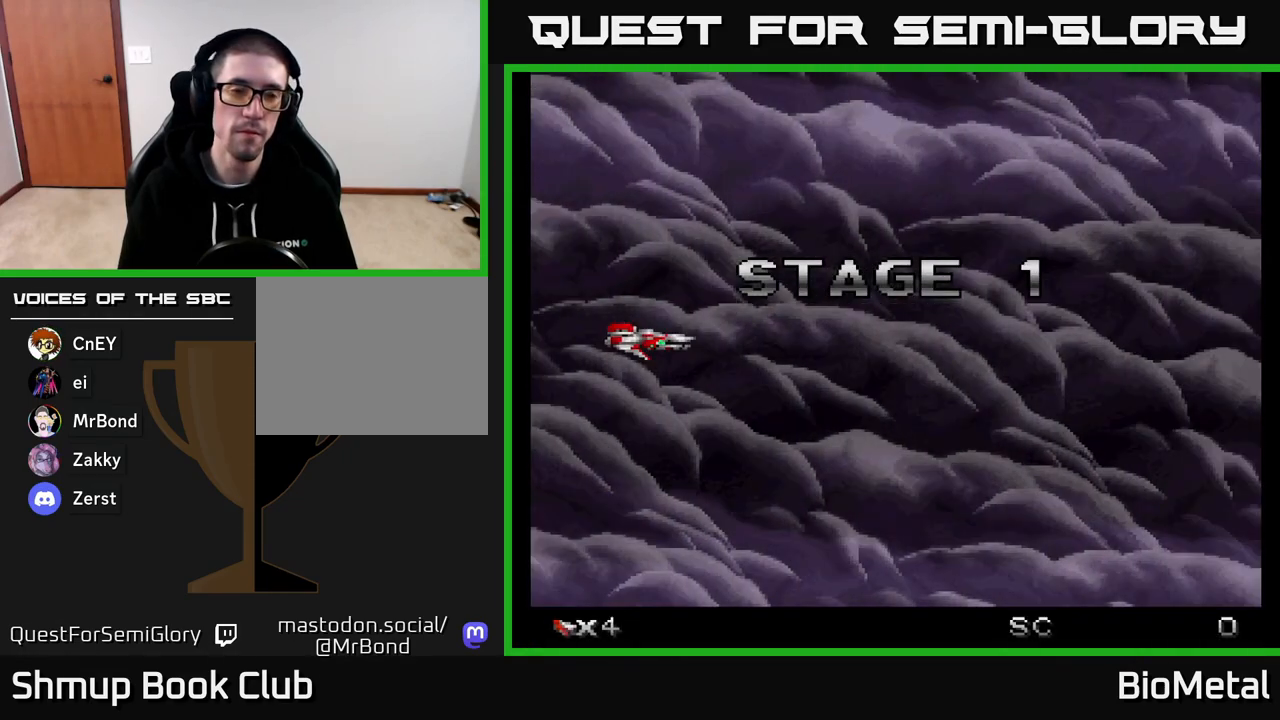
{"buttons": ["A"], "right_stick": "center", "events": [[283, "A", "down"]]}
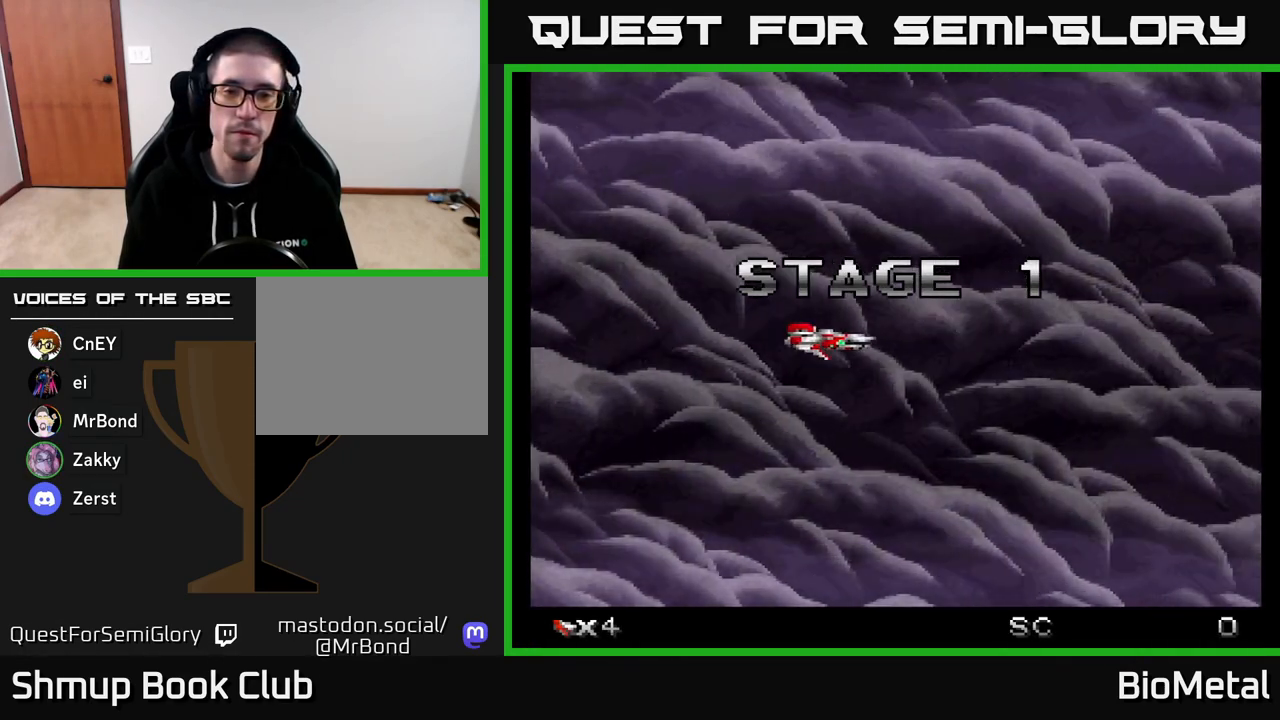
{"buttons": ["A", "DPAD_UP"], "right_stick": "center", "events": [[367, "DPAD_RIGHT", "down"], [467, "DPAD_RIGHT", "up"], [483, "DPAD_UP", "down"]]}
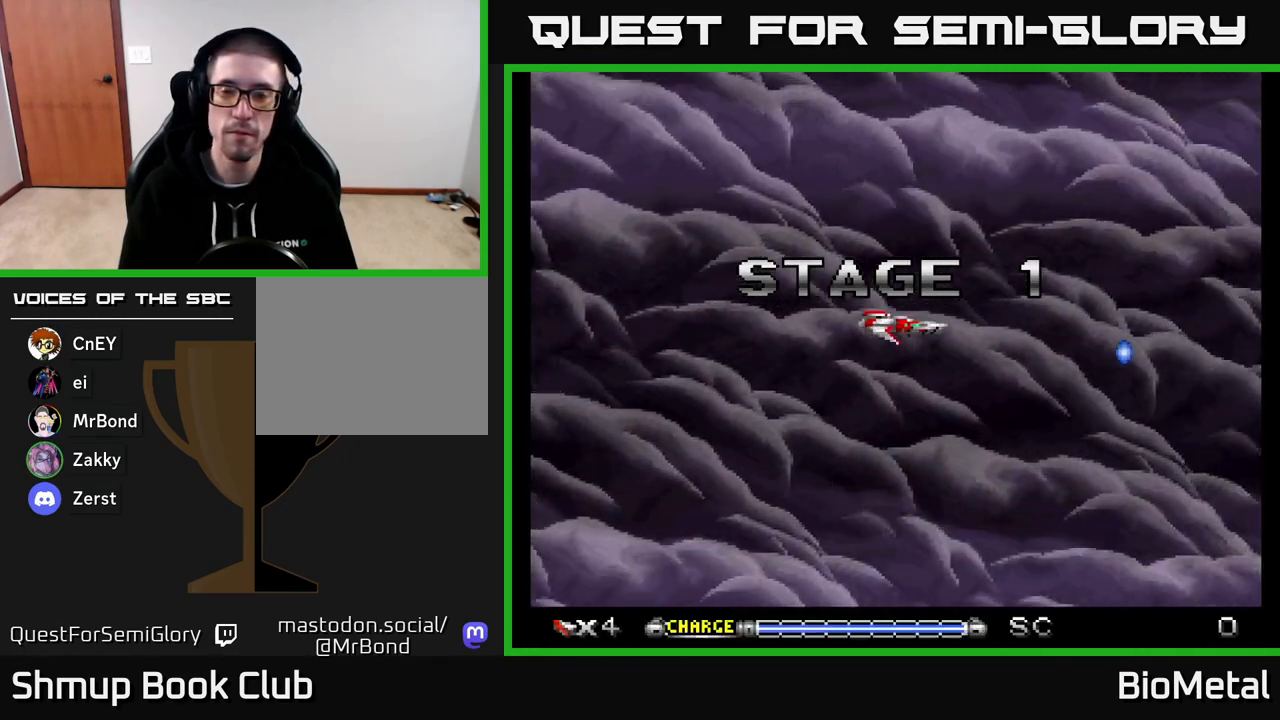
{"buttons": ["DPAD_DOWN"], "right_stick": "center", "events": [[100, "DPAD_UP", "up"], [283, "DPAD_LEFT", "down"], [367, "A", "up"], [400, "DPAD_DOWN", "down"], [417, "DPAD_LEFT", "up"]]}
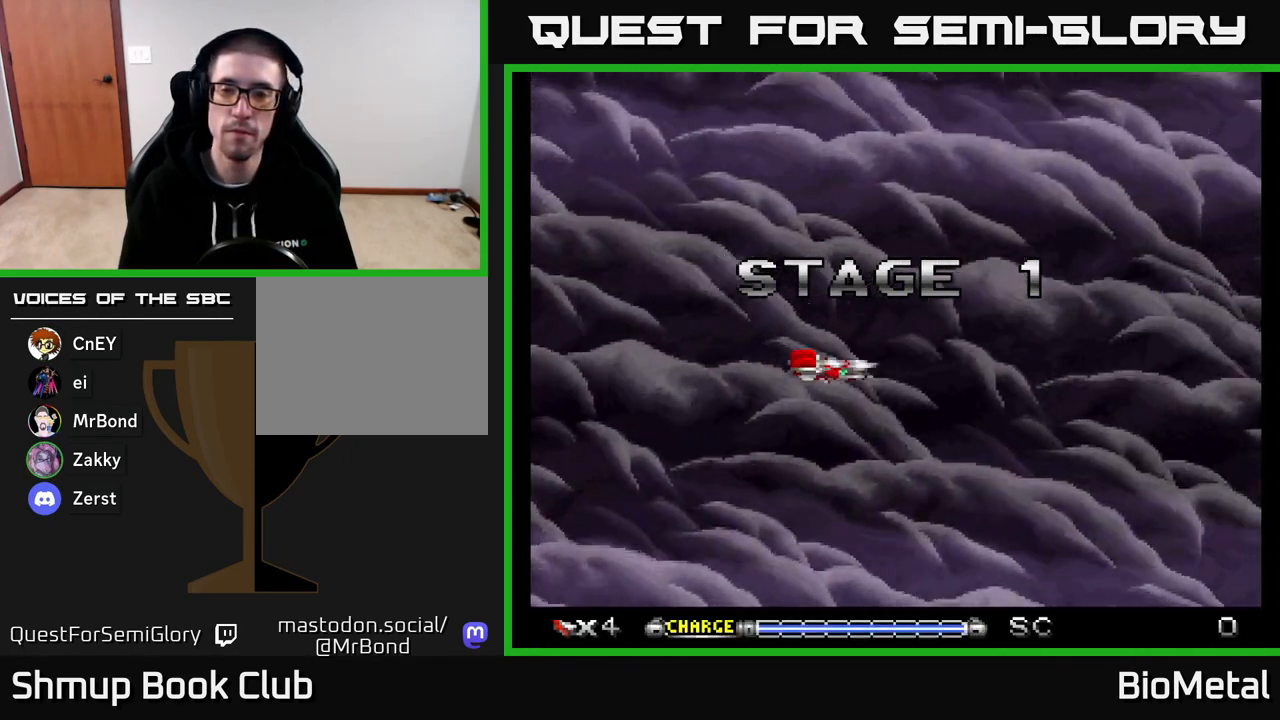
{"buttons": ["DPAD_UP"], "right_stick": "center", "events": [[67, "DPAD_DOWN", "up"], [300, "DPAD_RIGHT", "down"], [450, "DPAD_UP", "down"], [483, "DPAD_RIGHT", "up"]]}
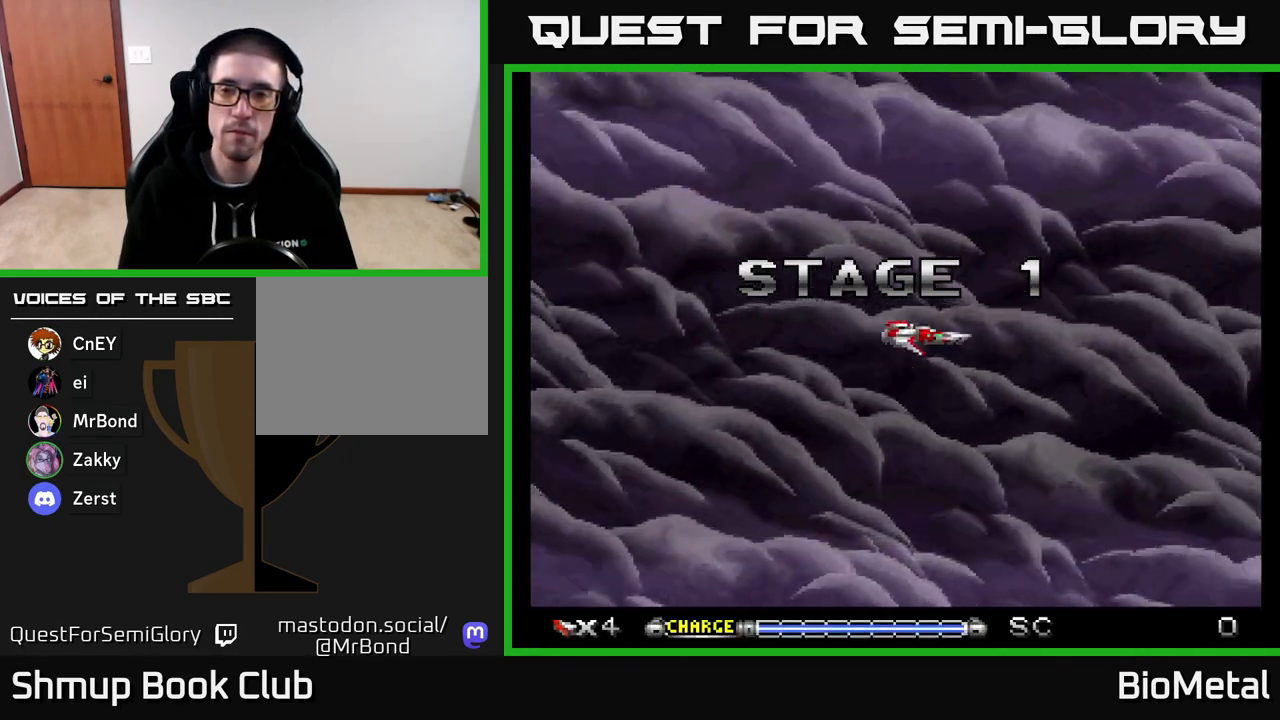
{"buttons": [], "right_stick": "center", "events": [[133, "DPAD_UP", "up"]]}
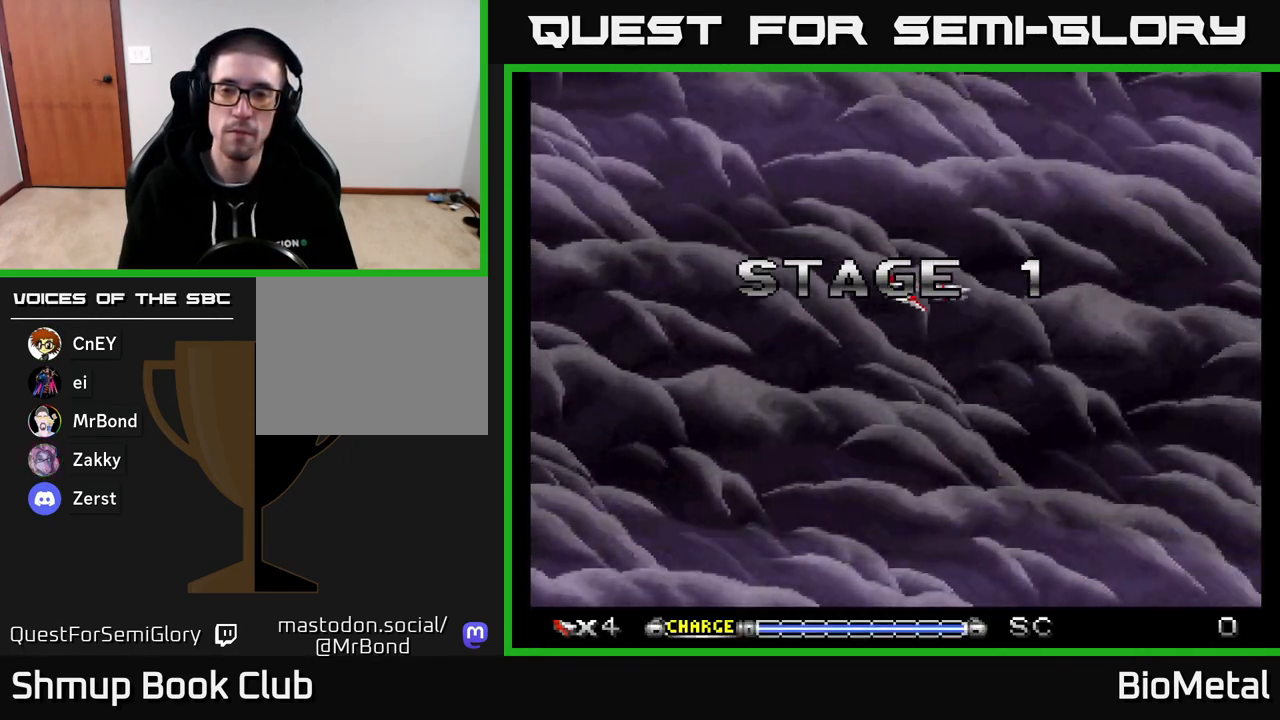
{"buttons": [], "right_stick": "center", "events": []}
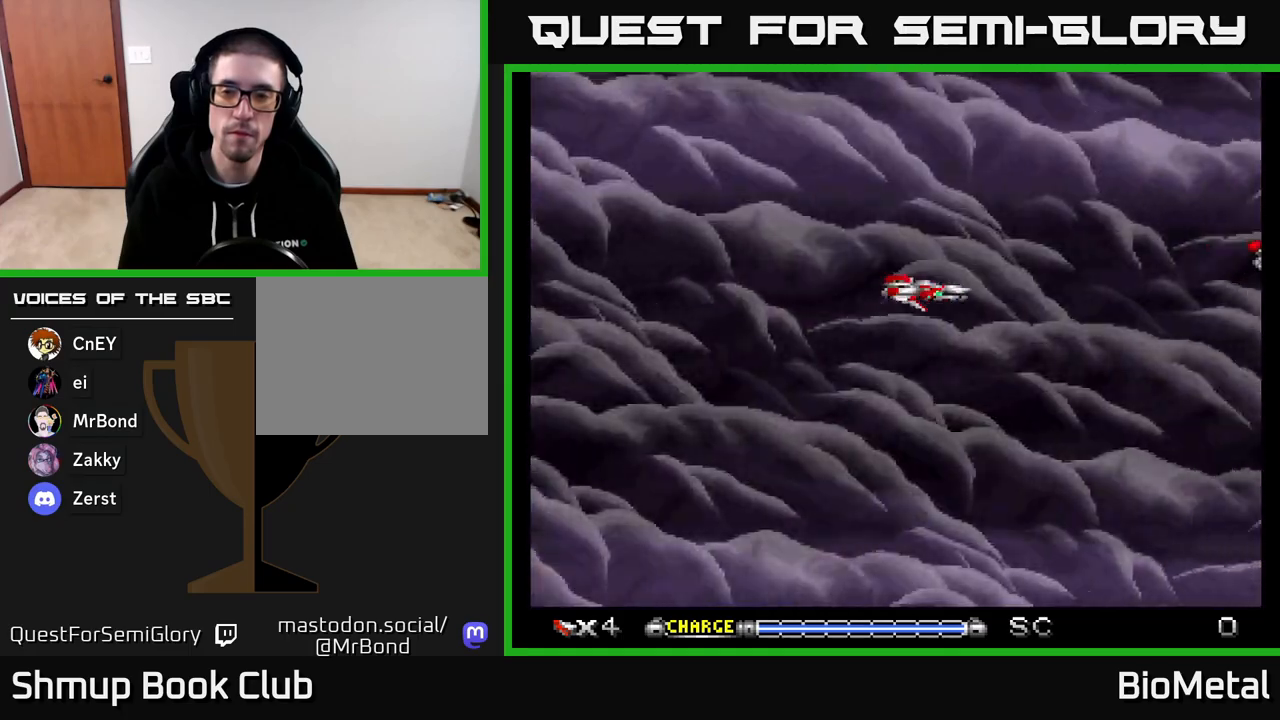
{"buttons": ["DPAD_UP"], "right_stick": "center", "events": [[483, "DPAD_UP", "down"]]}
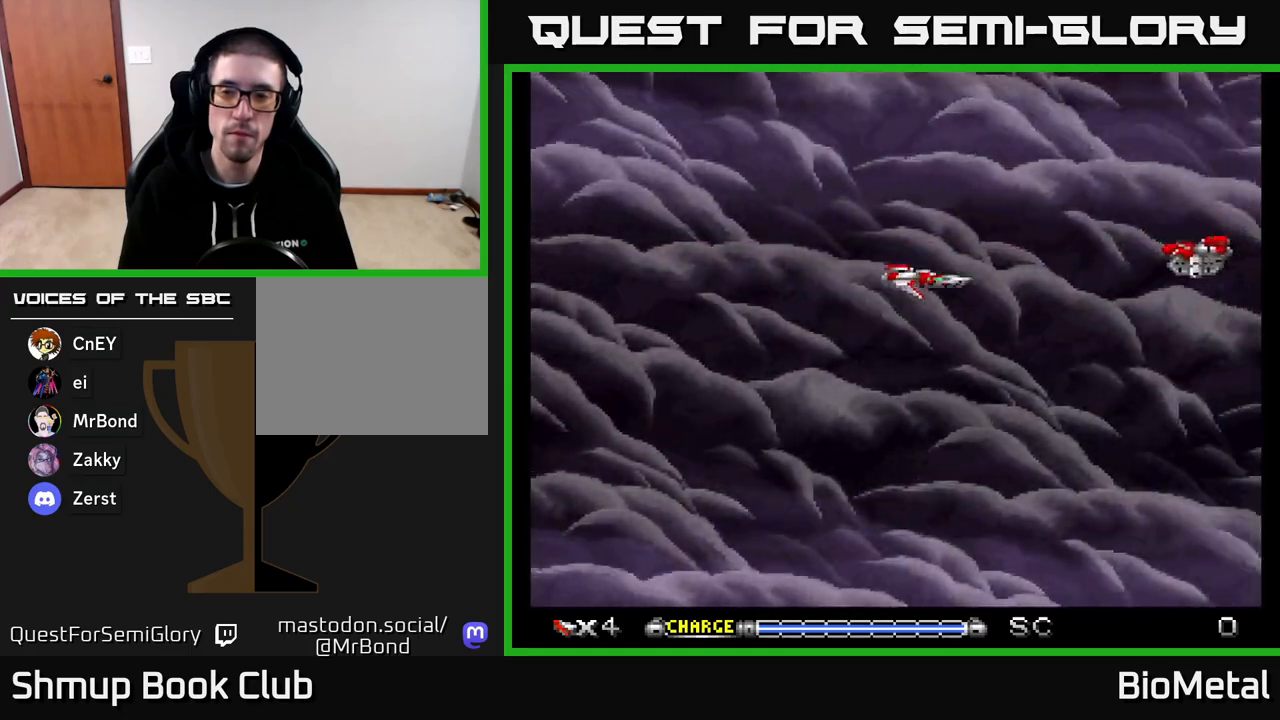
{"buttons": ["DPAD_RIGHT"], "right_stick": "center", "events": [[83, "A", "down"], [83, "DPAD_UP", "up"], [100, "DPAD_RIGHT", "down"], [133, "DPAD_RIGHT", "up"], [200, "A", "up"], [300, "DPAD_RIGHT", "down"]]}
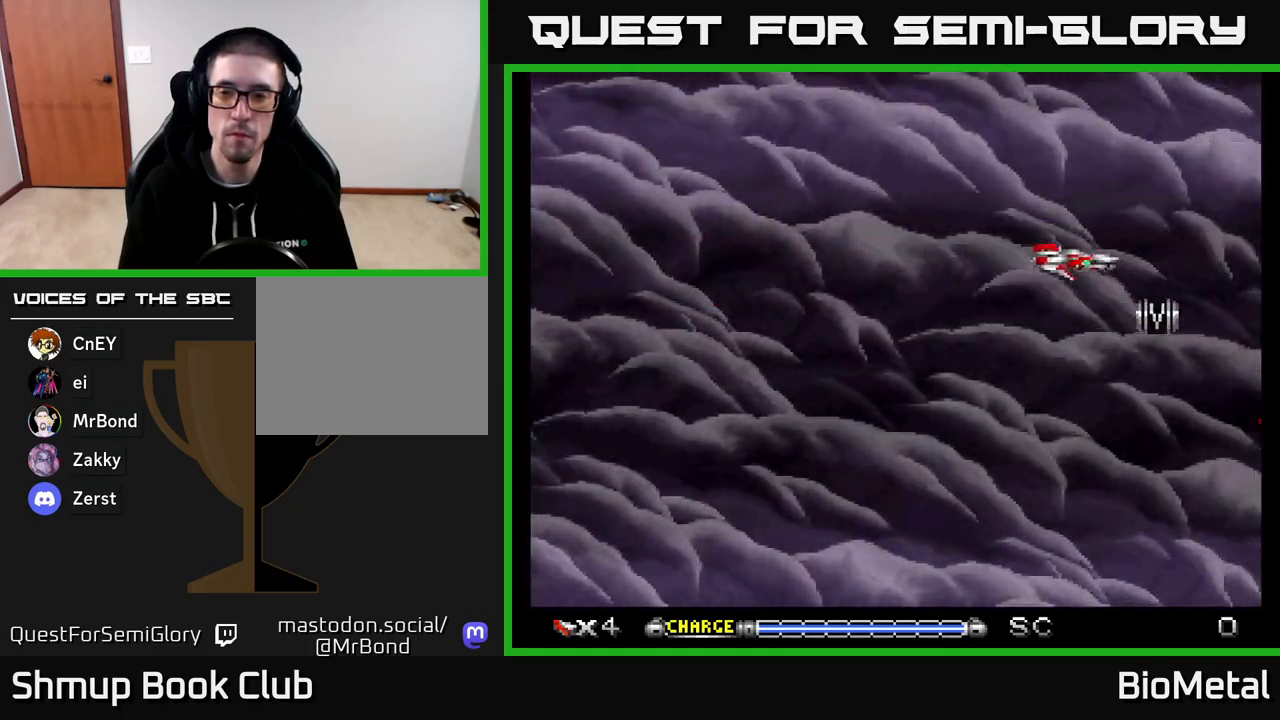
{"buttons": ["DPAD_LEFT"], "right_stick": "center", "events": [[50, "DPAD_DOWN", "down"], [200, "DPAD_RIGHT", "up"], [233, "DPAD_LEFT", "down"], [250, "DPAD_DOWN", "up"]]}
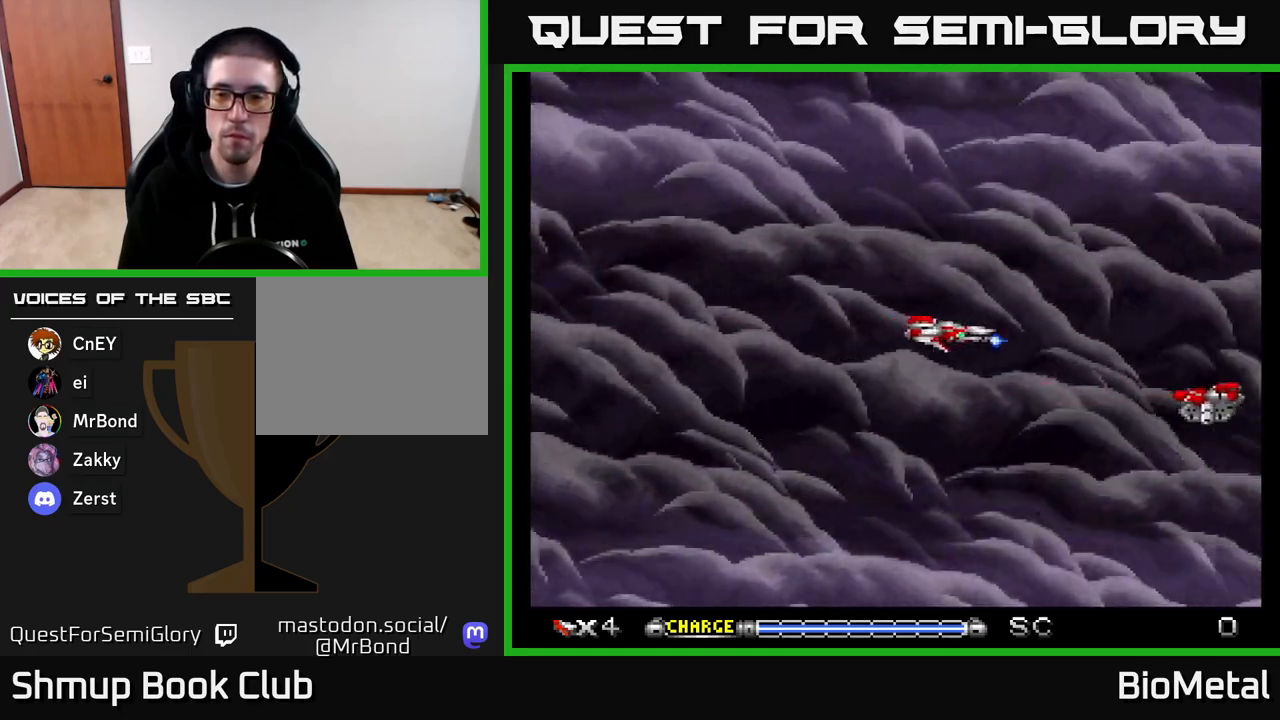
{"buttons": ["DPAD_UP", "DPAD_RIGHT"], "right_stick": "center", "events": [[17, "A", "down"], [50, "DPAD_DOWN", "down"], [67, "DPAD_LEFT", "up"], [150, "DPAD_DOWN", "up"], [150, "DPAD_LEFT", "down"], [250, "DPAD_LEFT", "up"], [333, "DPAD_RIGHT", "down"], [367, "DPAD_UP", "down"], [417, "A", "up"]]}
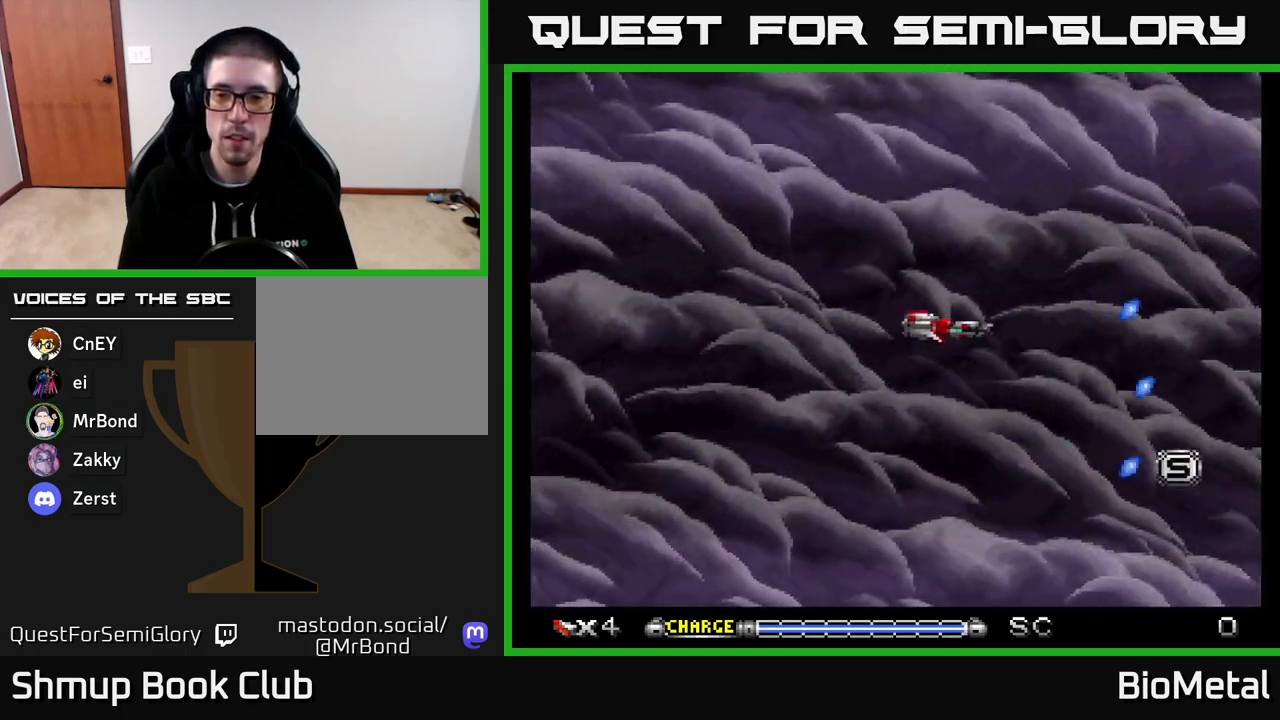
{"buttons": ["A", "DPAD_UP"], "right_stick": "center", "events": [[17, "DPAD_UP", "up"], [83, "DPAD_RIGHT", "up"], [100, "A", "down"], [483, "DPAD_UP", "down"]]}
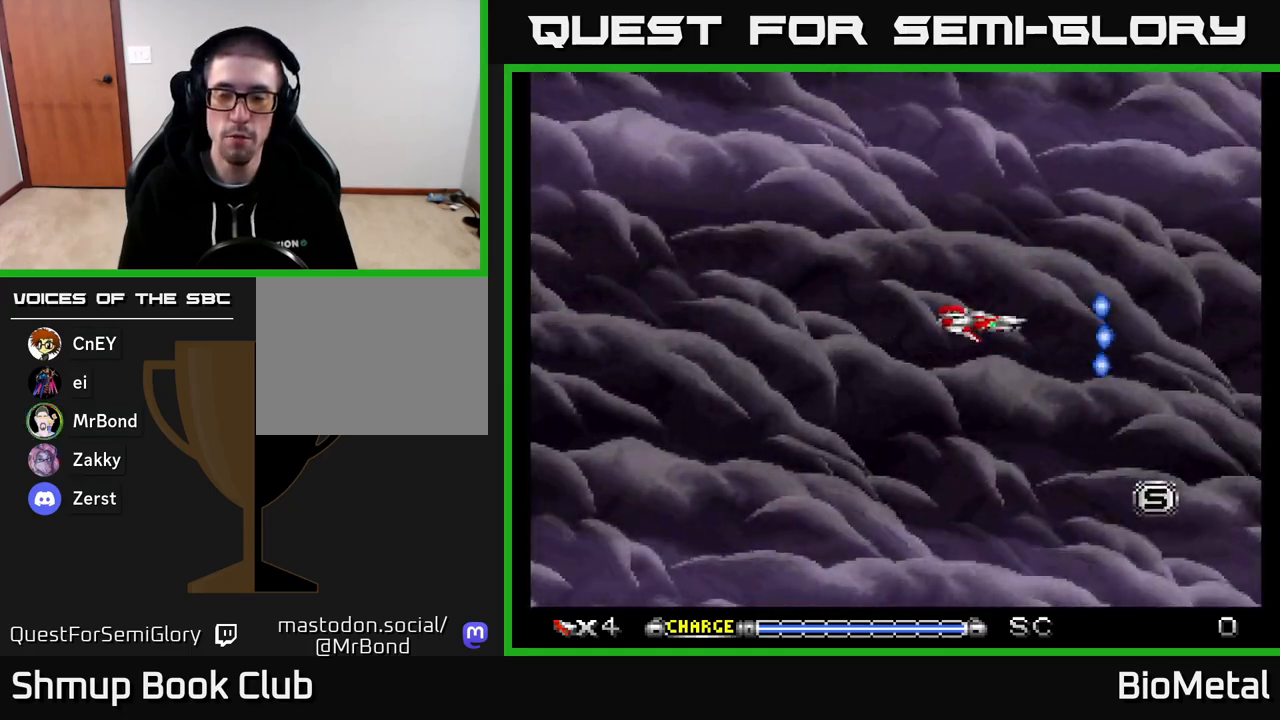
{"buttons": ["A"], "right_stick": "center", "events": [[100, "DPAD_UP", "up"]]}
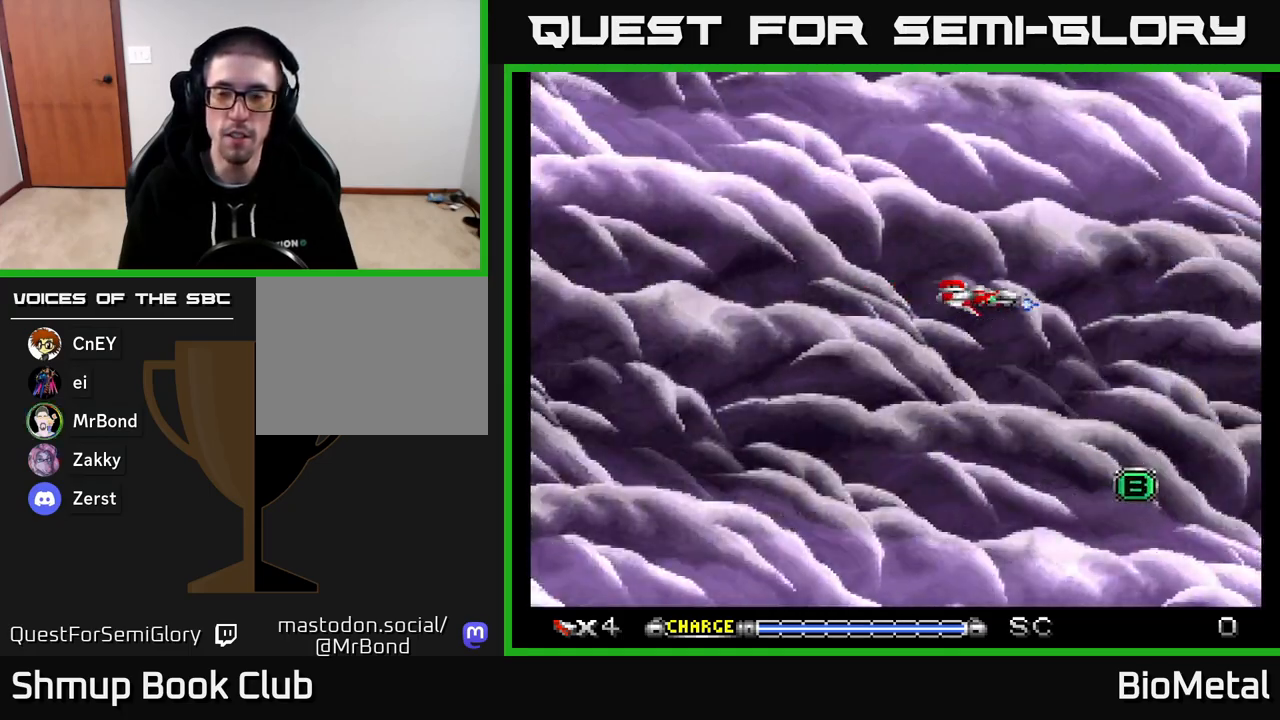
{"buttons": ["A"], "right_stick": "center", "events": [[83, "DPAD_UP", "down"], [217, "DPAD_UP", "up"]]}
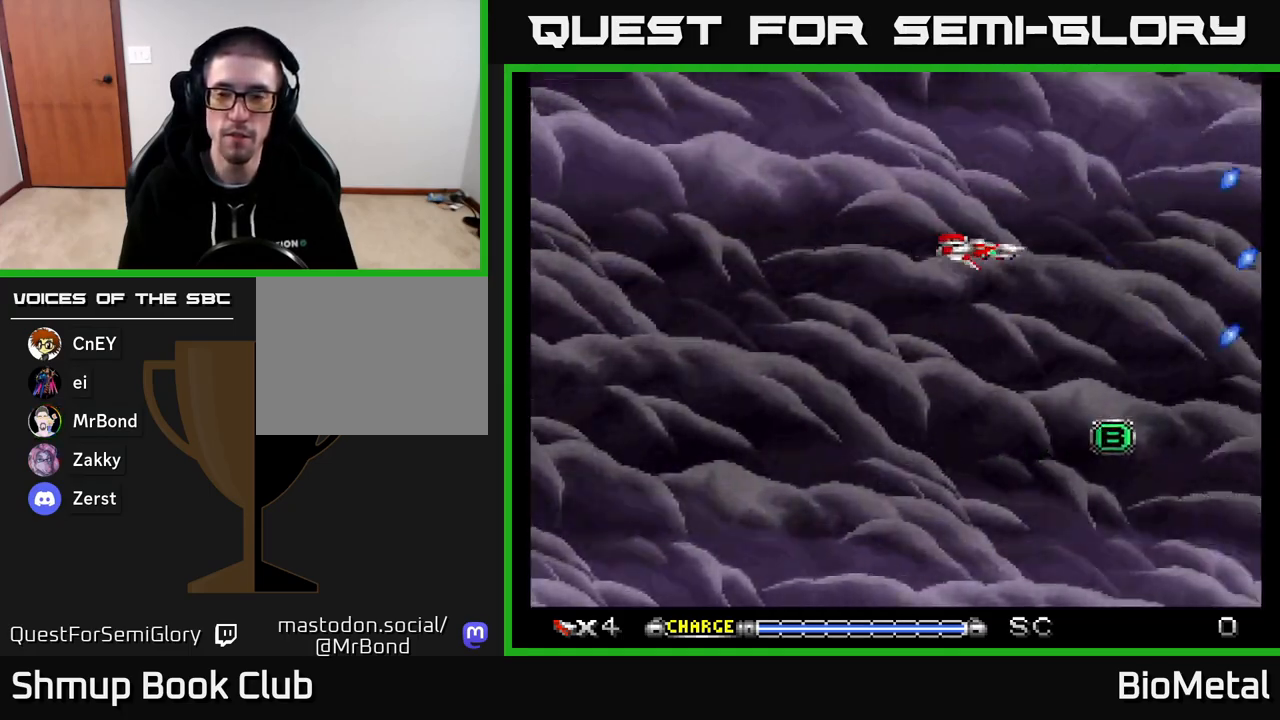
{"buttons": ["A", "DPAD_DOWN"], "right_stick": "center", "events": [[133, "DPAD_RIGHT", "down"], [333, "DPAD_RIGHT", "up"], [417, "DPAD_DOWN", "down"]]}
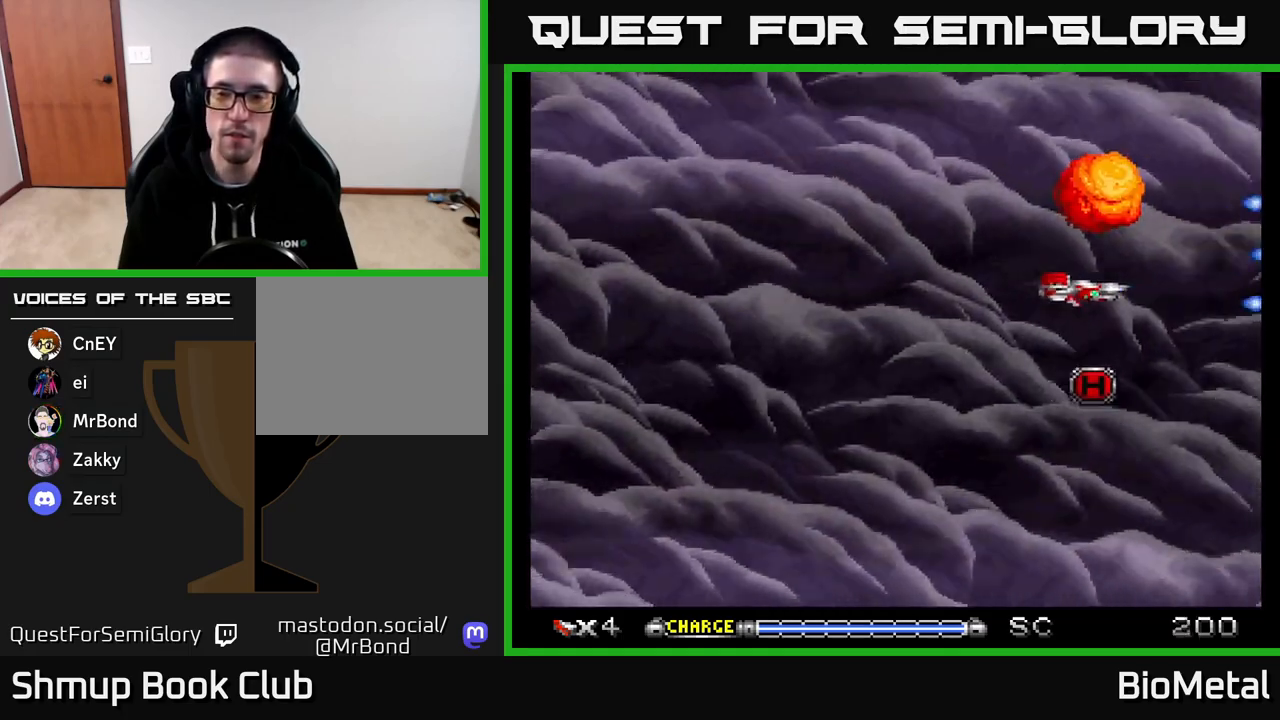
{"buttons": ["A", "DPAD_LEFT"], "right_stick": "center", "events": [[167, "DPAD_DOWN", "up"], [167, "DPAD_LEFT", "down"], [250, "DPAD_UP", "down"], [483, "DPAD_UP", "up"]]}
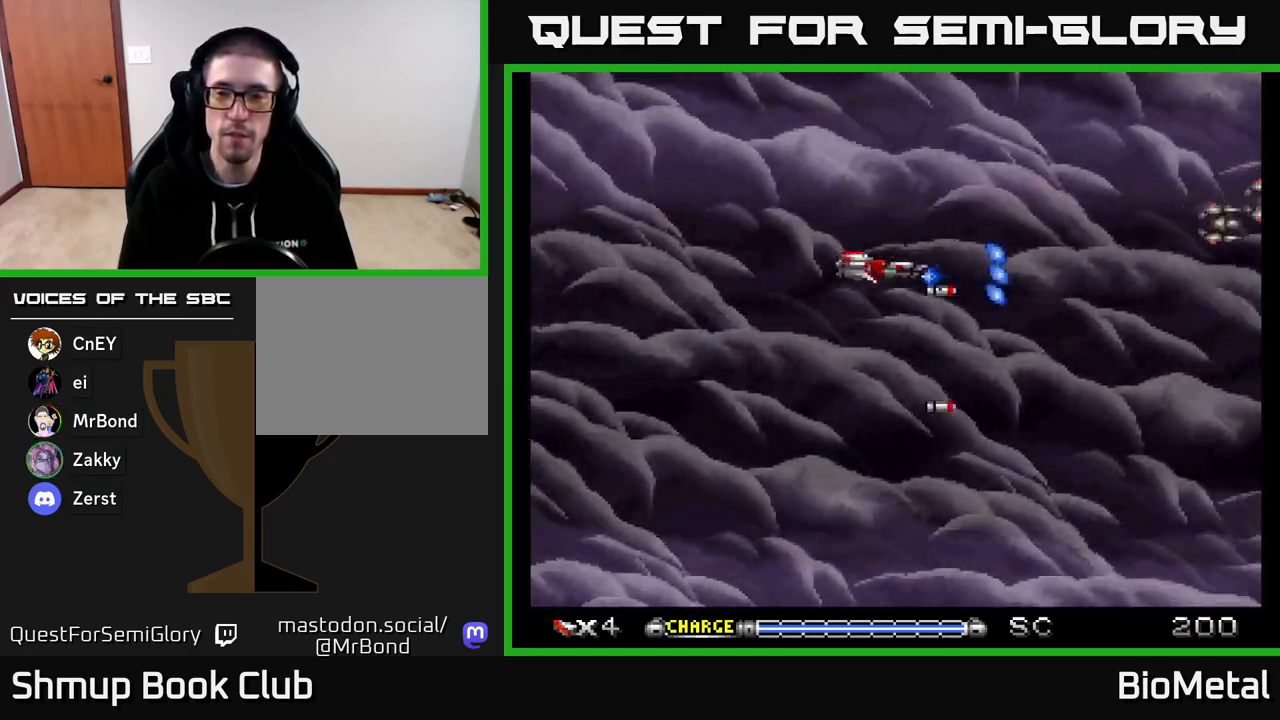
{"buttons": ["A"], "right_stick": "center", "events": [[150, "DPAD_LEFT", "up"], [167, "DPAD_DOWN", "down"], [283, "DPAD_DOWN", "up"]]}
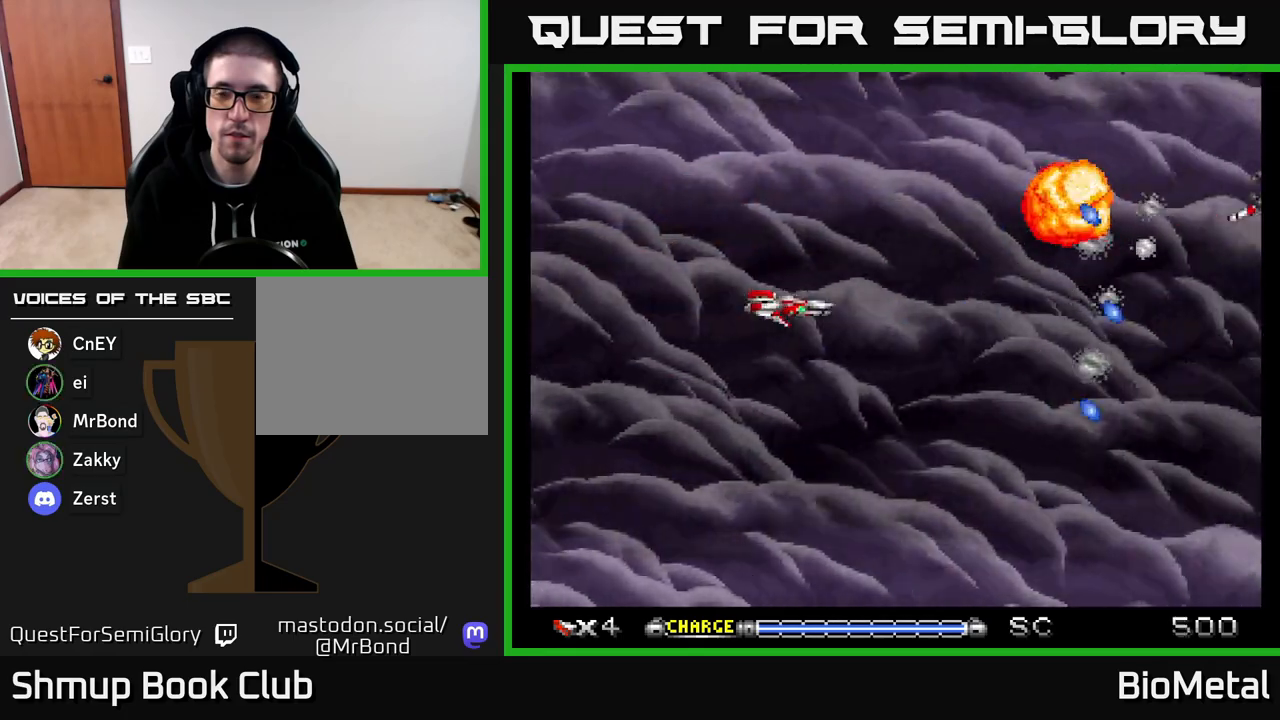
{"buttons": ["A"], "right_stick": "center", "events": []}
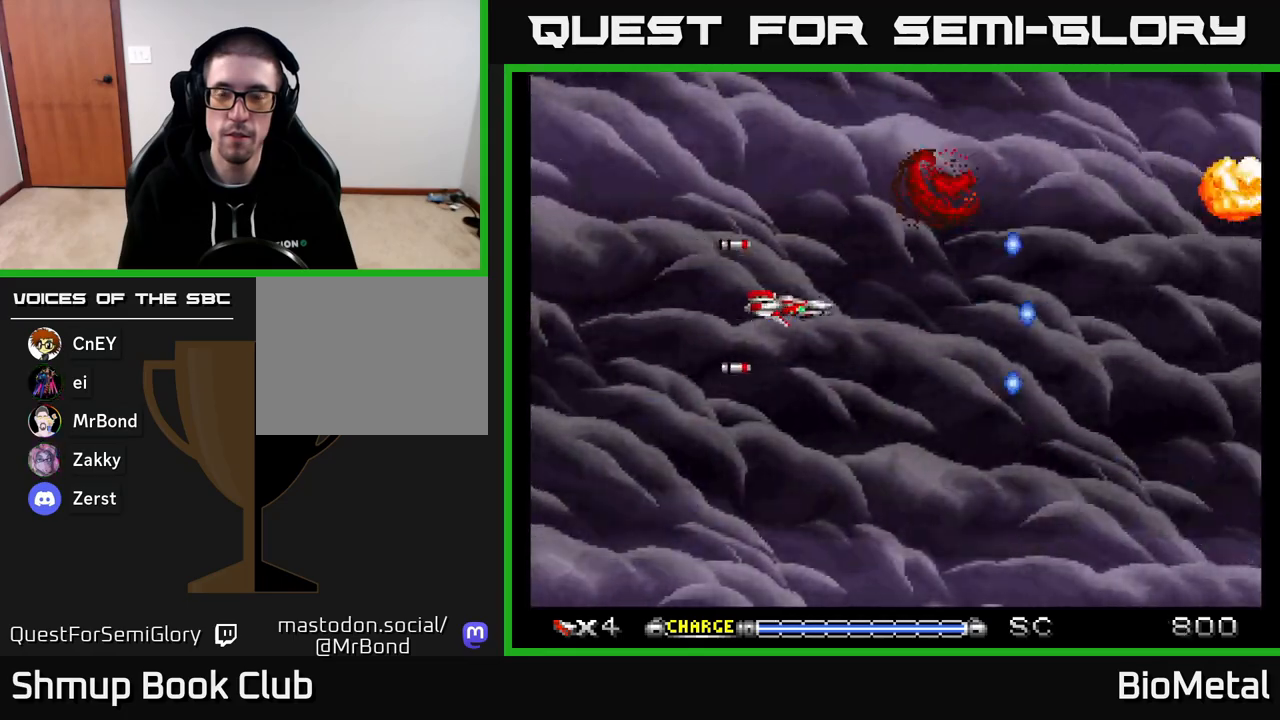
{"buttons": ["A"], "right_stick": "center", "events": []}
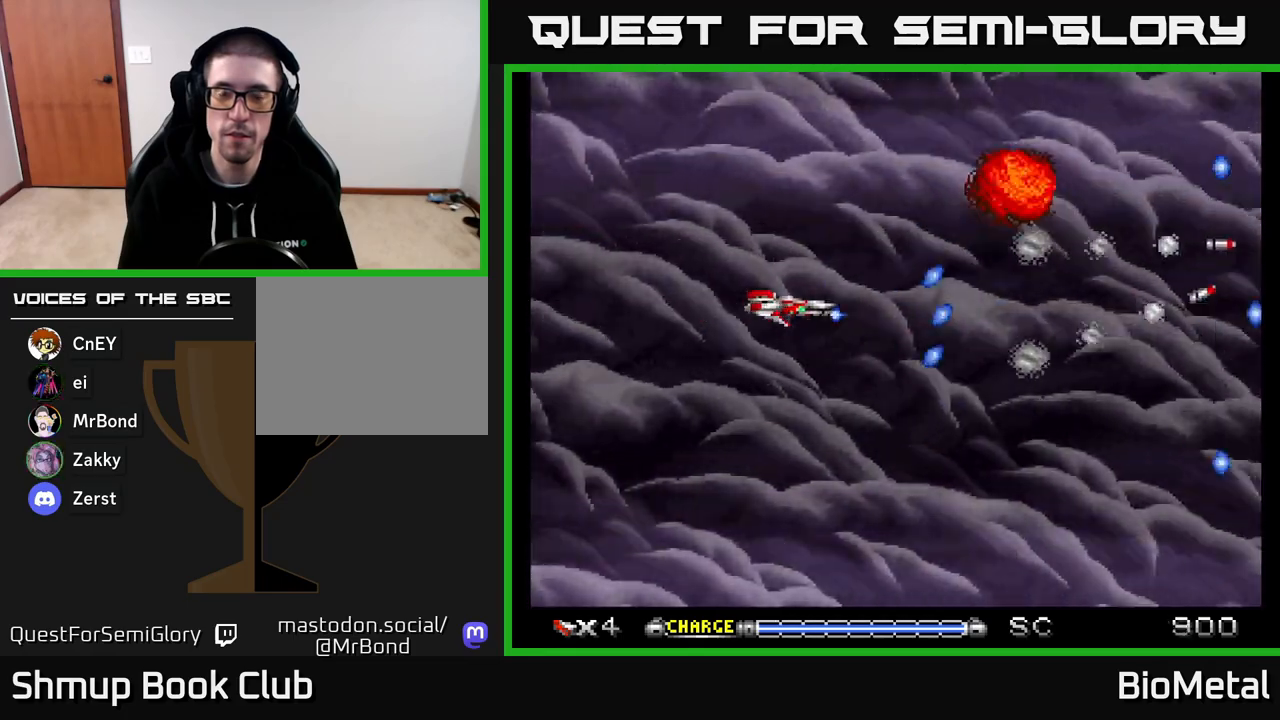
{"buttons": ["A"], "right_stick": "center", "events": []}
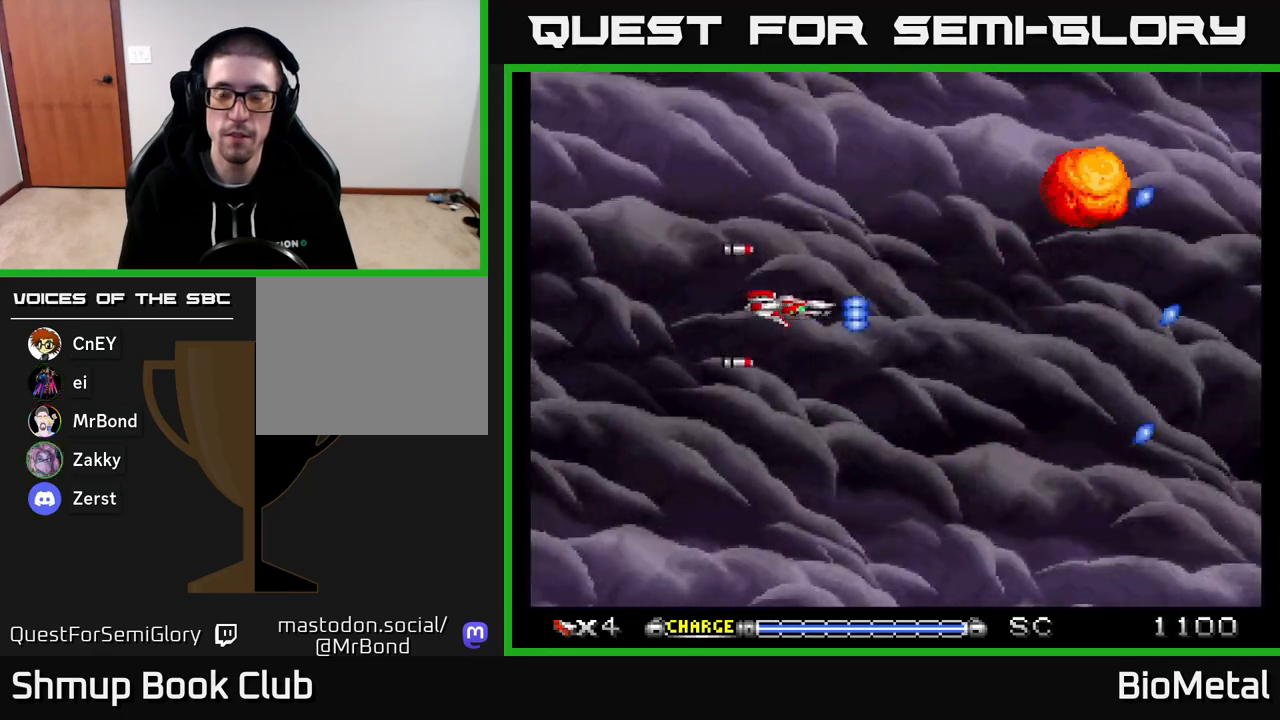
{"buttons": ["A"], "right_stick": "center", "events": []}
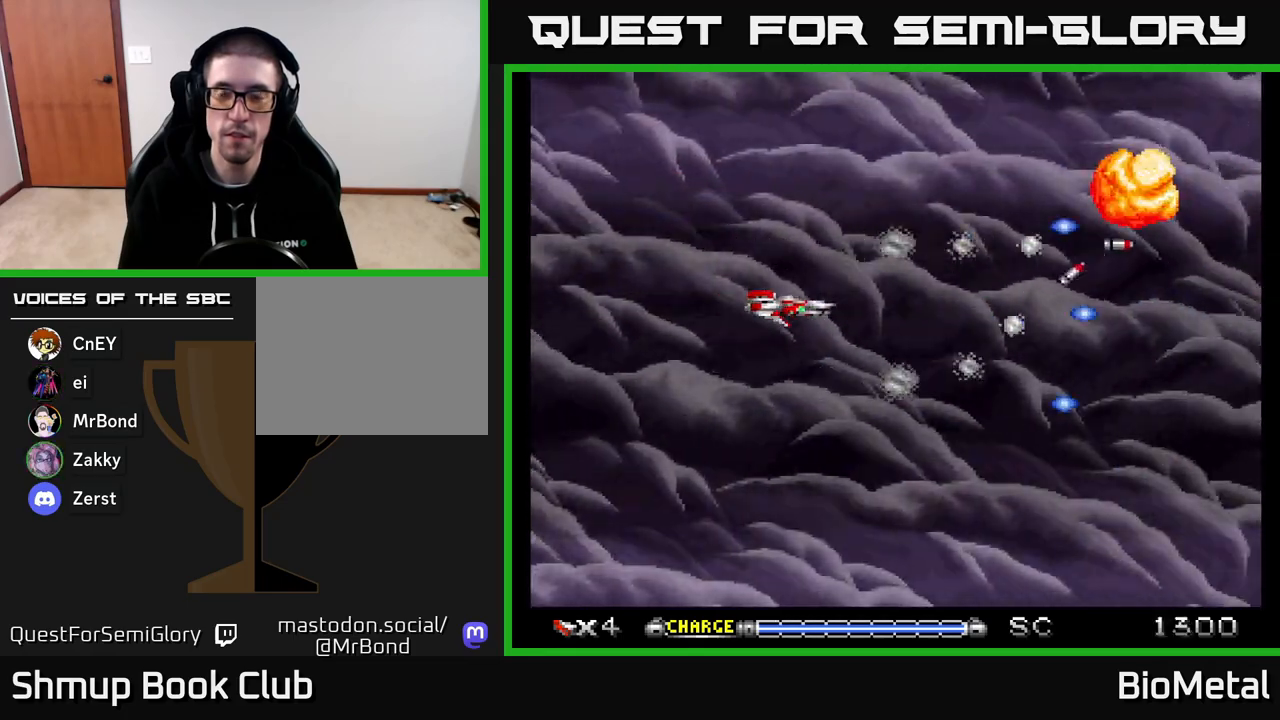
{"buttons": ["A"], "right_stick": "center", "events": []}
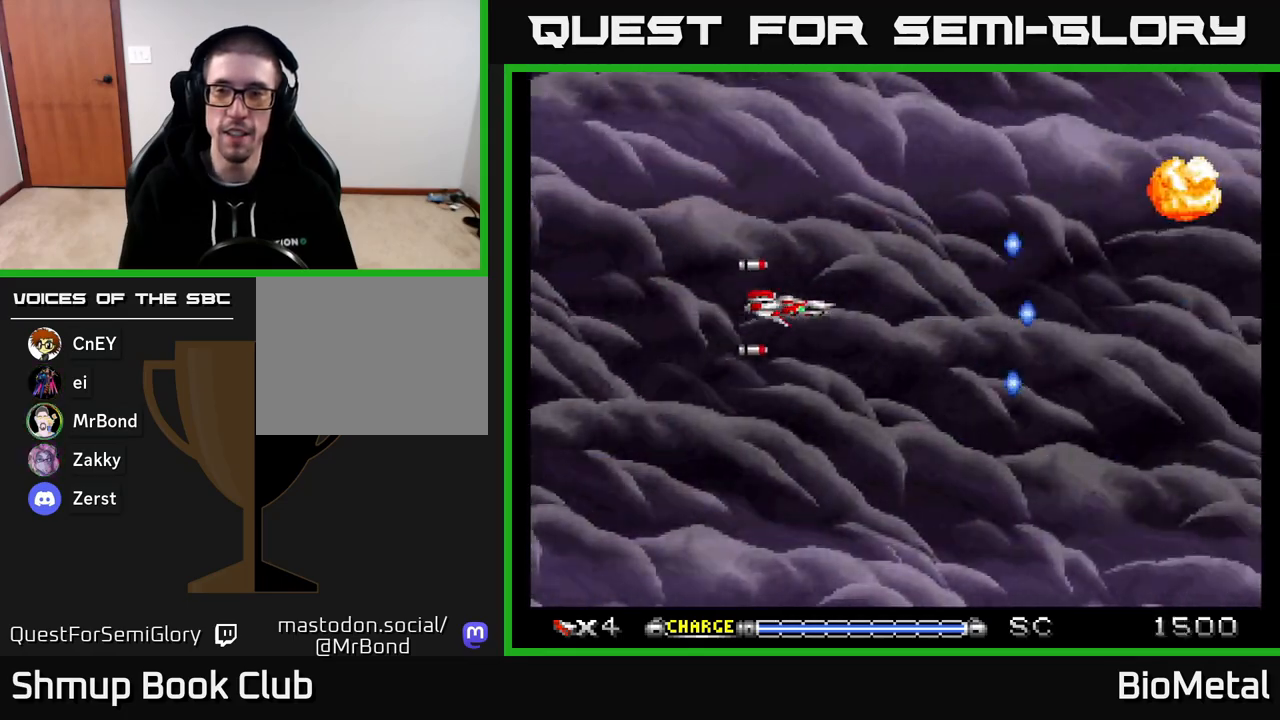
{"buttons": ["A"], "right_stick": "center", "events": []}
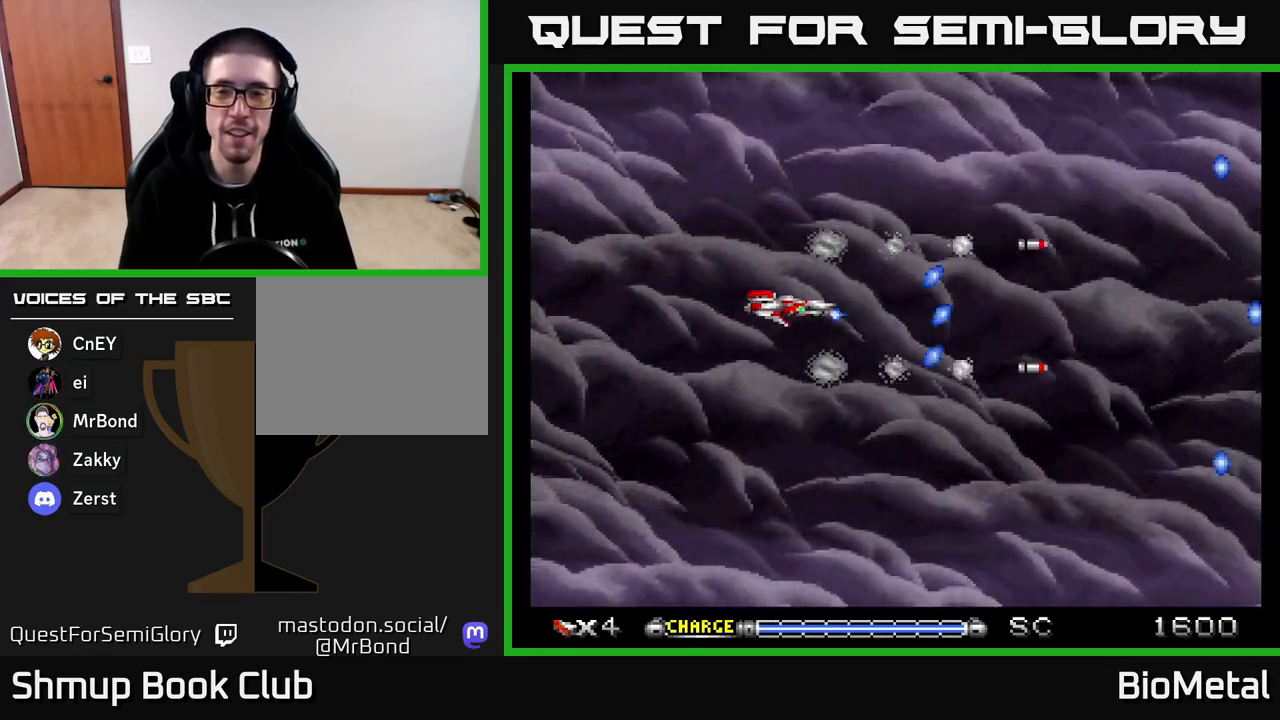
{"buttons": ["A"], "right_stick": "center", "events": []}